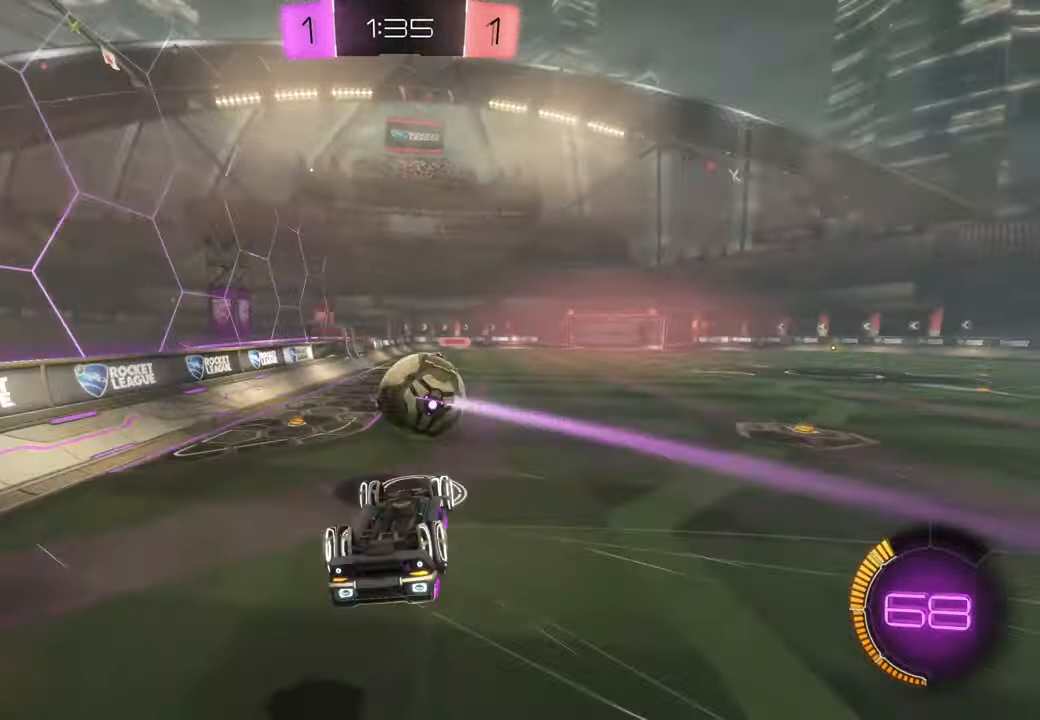
Gameplay with a controller (Xbox layout); each line is a JSON object with the inputs held at the frame after it (dt_ms = milliseconds from this image to that frame). "events" lists button and stick changes between this image and that frame as [ms after this image, input, new state], when the widget could be followed in between. Not read: L3 R1 R2 R3 Y.
{"dt_ms": 500, "buttons": [], "left_stick": "right", "right_stick": "center"}
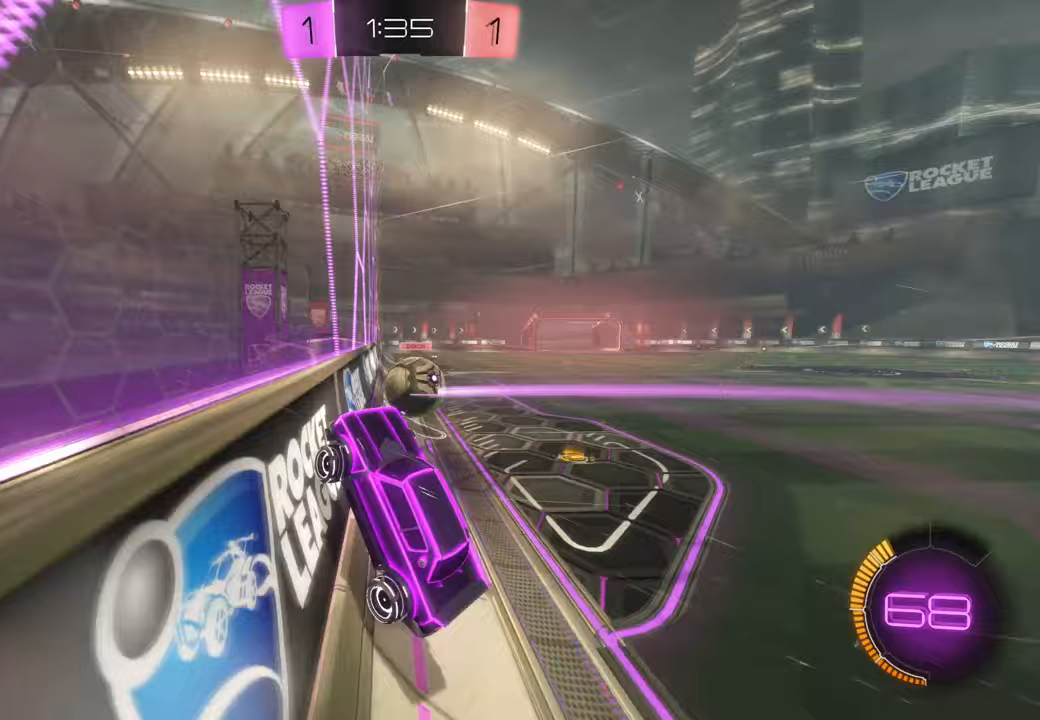
{"dt_ms": 500, "buttons": ["X"], "left_stick": "center", "right_stick": "center", "events": [[17, "A", "down"], [33, "A", "up"], [267, "X", "down"], [367, "left_stick", "center"]]}
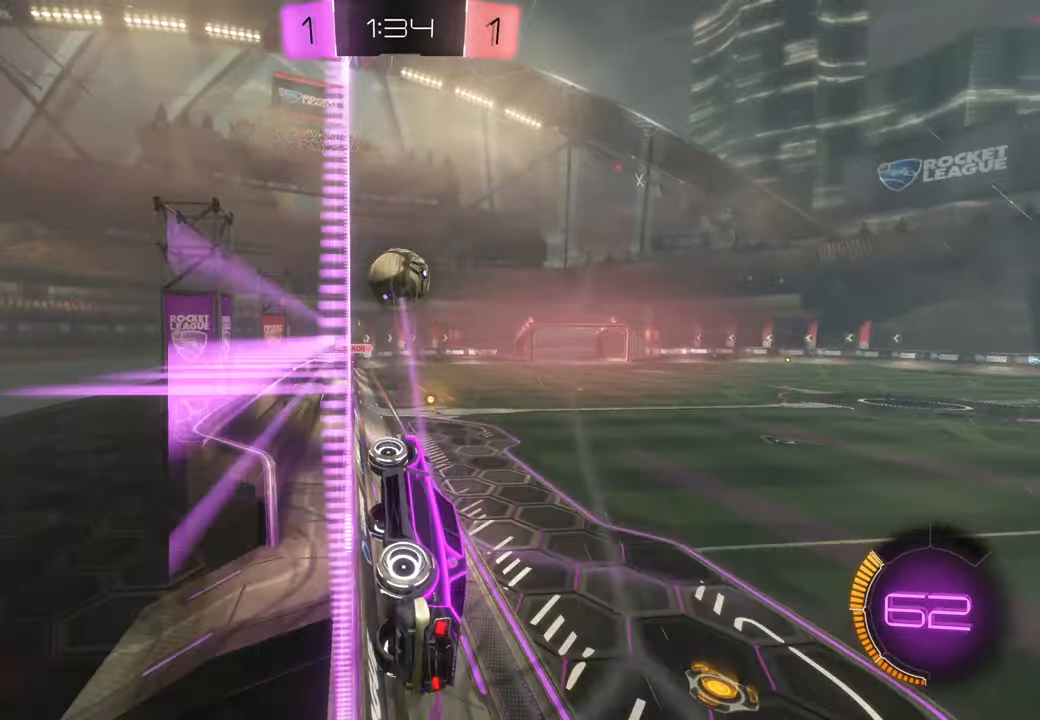
{"dt_ms": 500, "buttons": ["X"], "left_stick": "center", "right_stick": "center", "events": []}
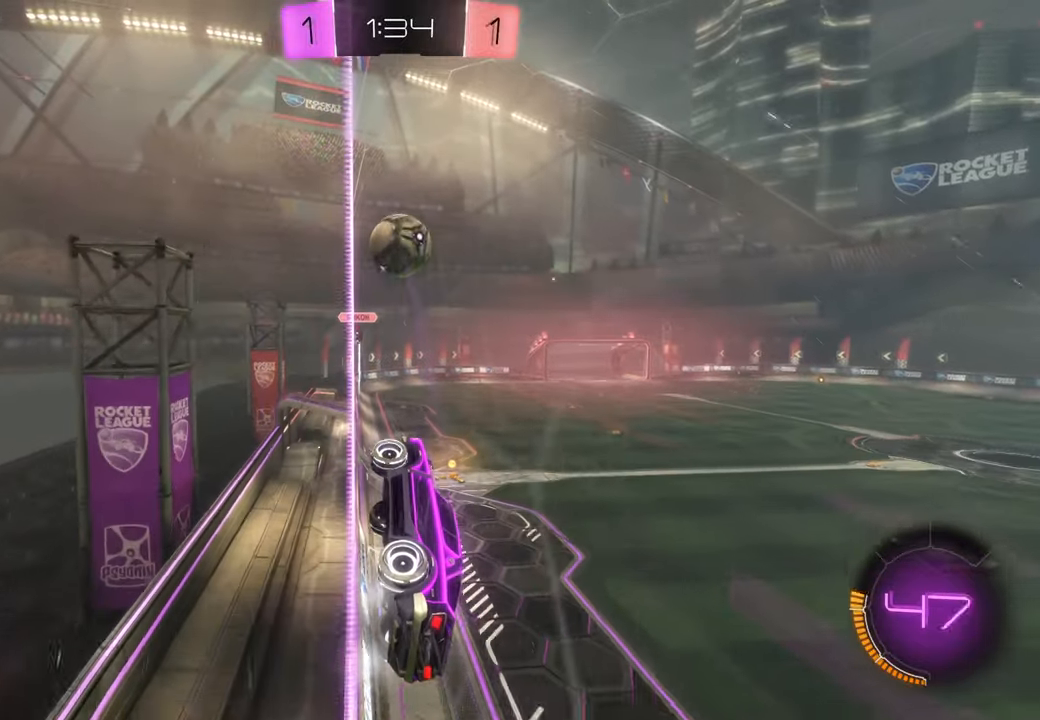
{"dt_ms": 500, "buttons": ["X"], "left_stick": "center", "right_stick": "center", "events": [[200, "left_stick", "left"], [317, "left_stick", "center"]]}
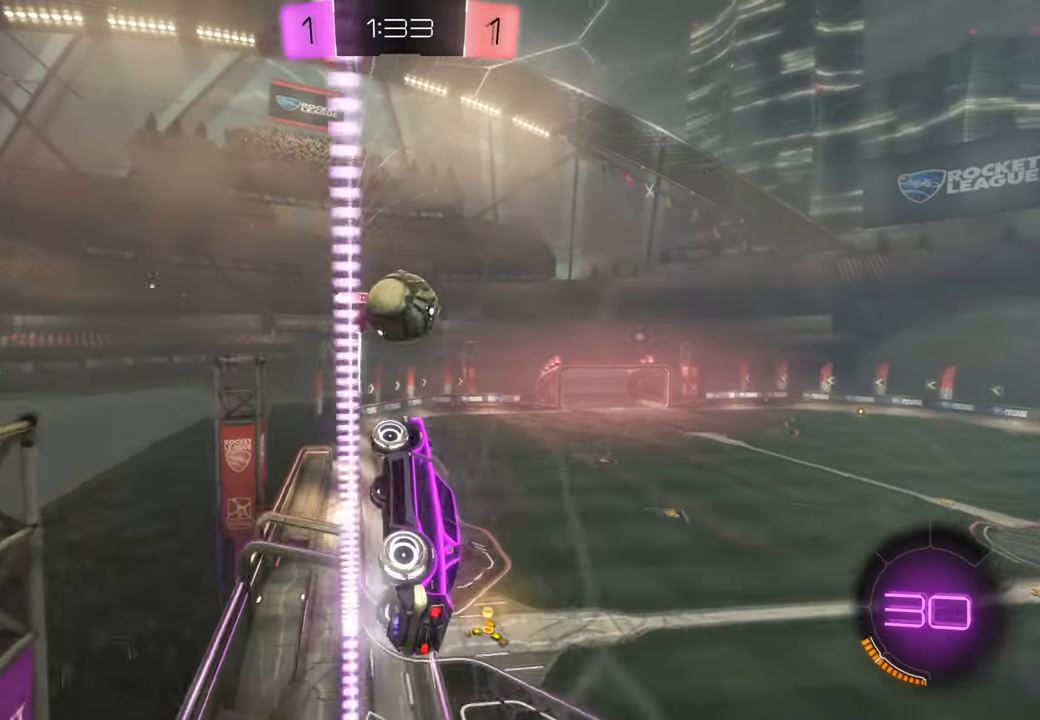
{"dt_ms": 1000, "buttons": [], "left_stick": "right", "right_stick": "center"}
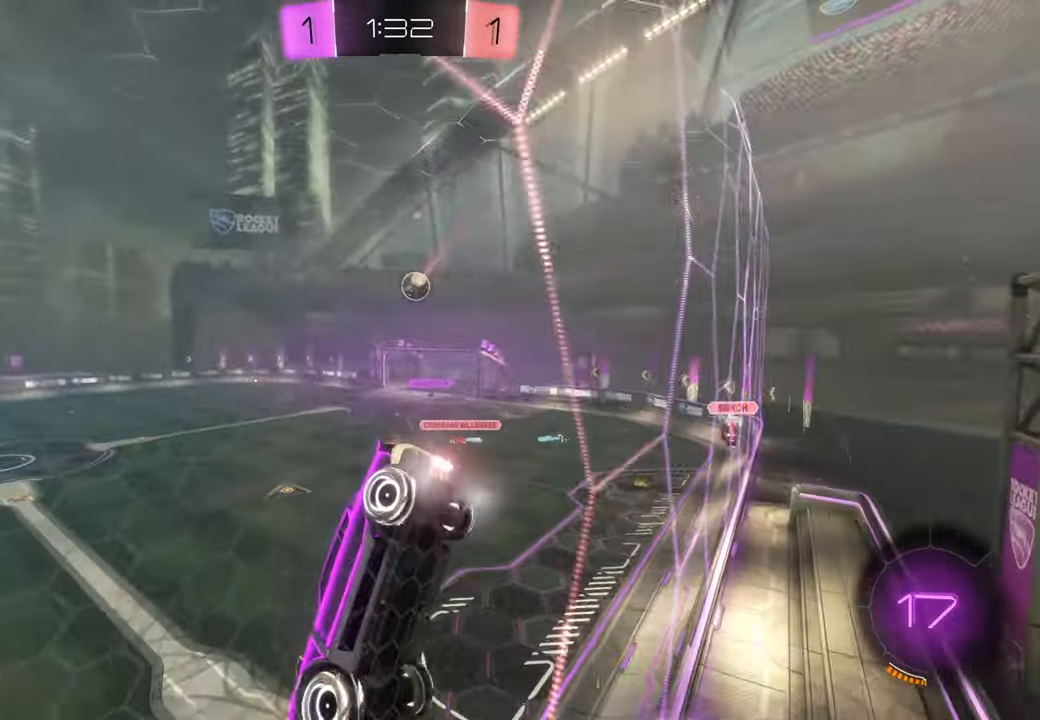
{"dt_ms": 500, "buttons": [], "left_stick": "right", "right_stick": "center", "events": []}
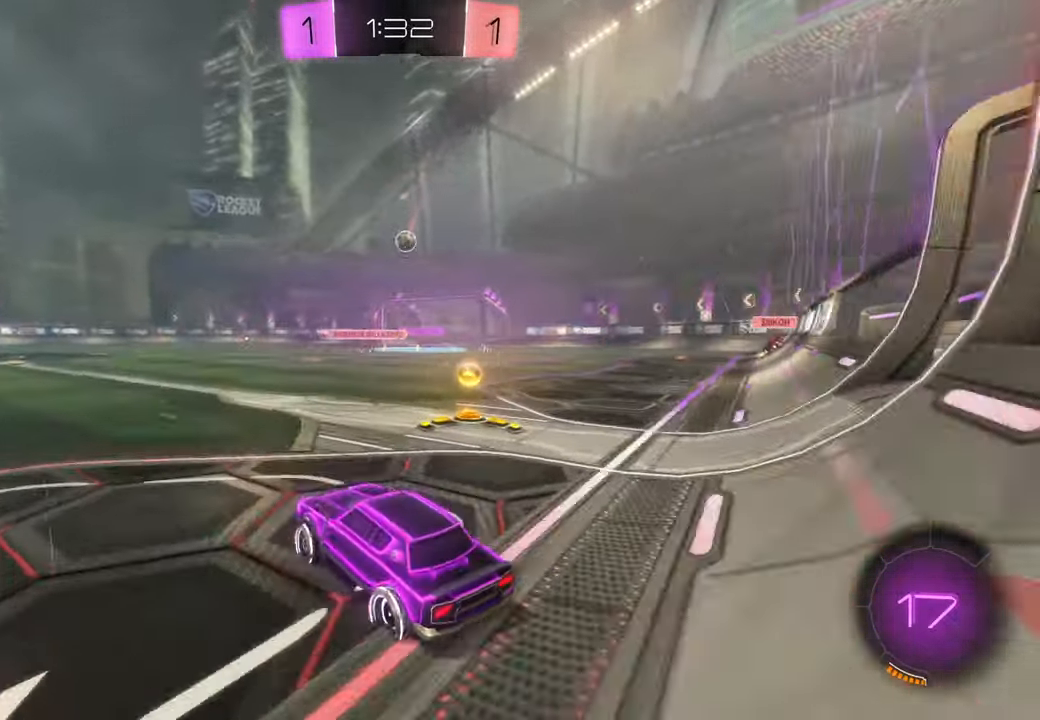
{"dt_ms": 500, "buttons": [], "left_stick": "right", "right_stick": "center", "events": [[100, "DPAD_LEFT", "down"], [117, "DPAD_LEFT", "up"]]}
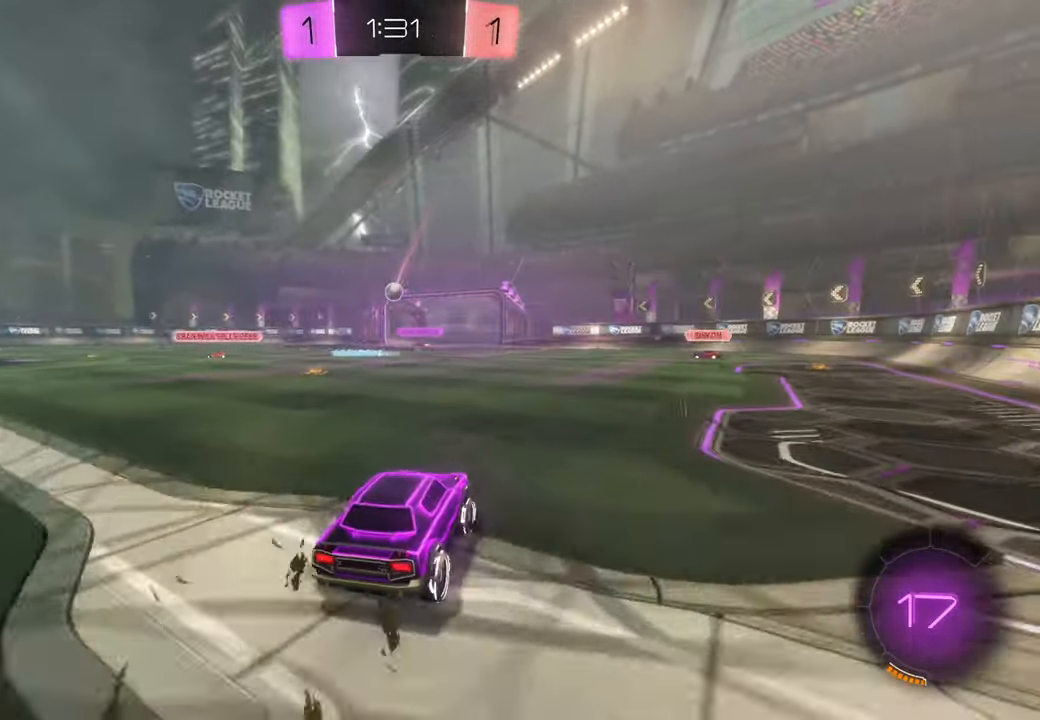
{"dt_ms": 500, "buttons": ["A"], "left_stick": "up-right", "right_stick": "center", "events": [[33, "left_stick", "up"], [117, "left_stick", "up-left"], [133, "A", "down"], [300, "left_stick", "up-right"]]}
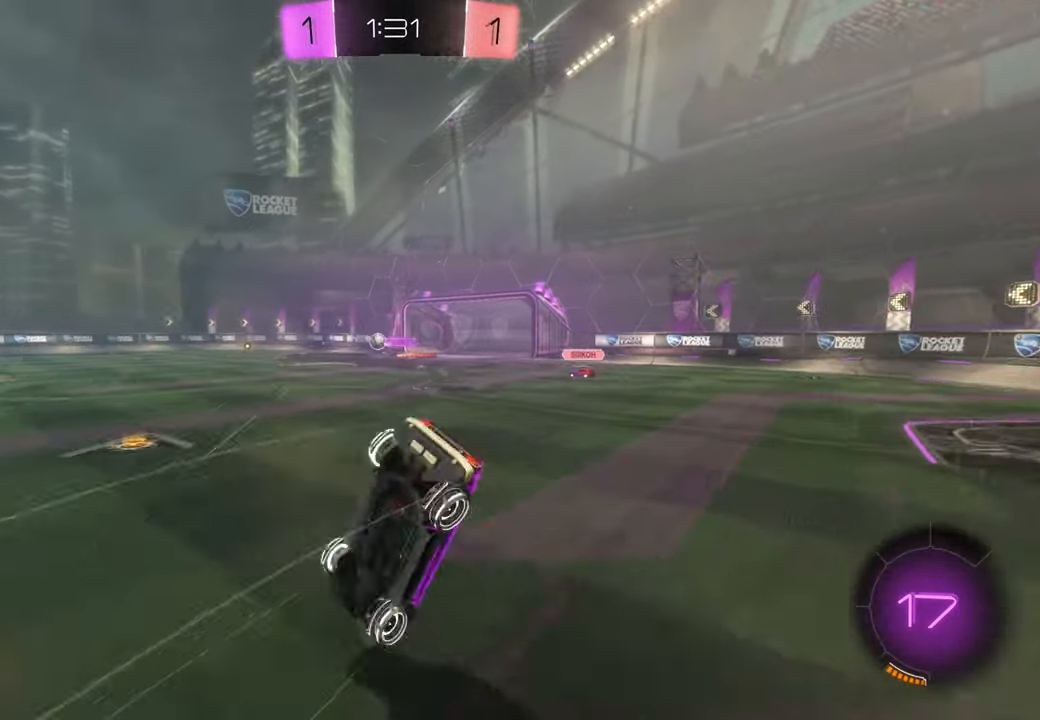
{"dt_ms": 500, "buttons": [], "left_stick": "center", "right_stick": "center", "events": [[217, "A", "up"], [300, "left_stick", "center"]]}
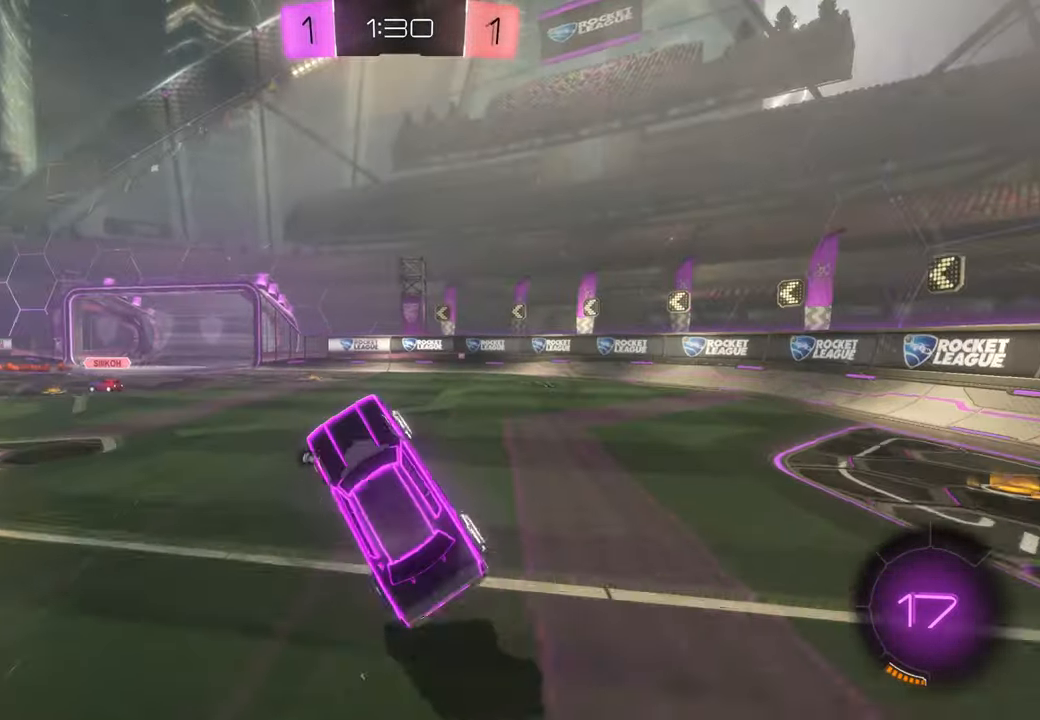
{"dt_ms": 500, "buttons": [], "left_stick": "left", "right_stick": "center", "events": [[100, "left_stick", "right"], [233, "left_stick", "center"], [433, "left_stick", "left"]]}
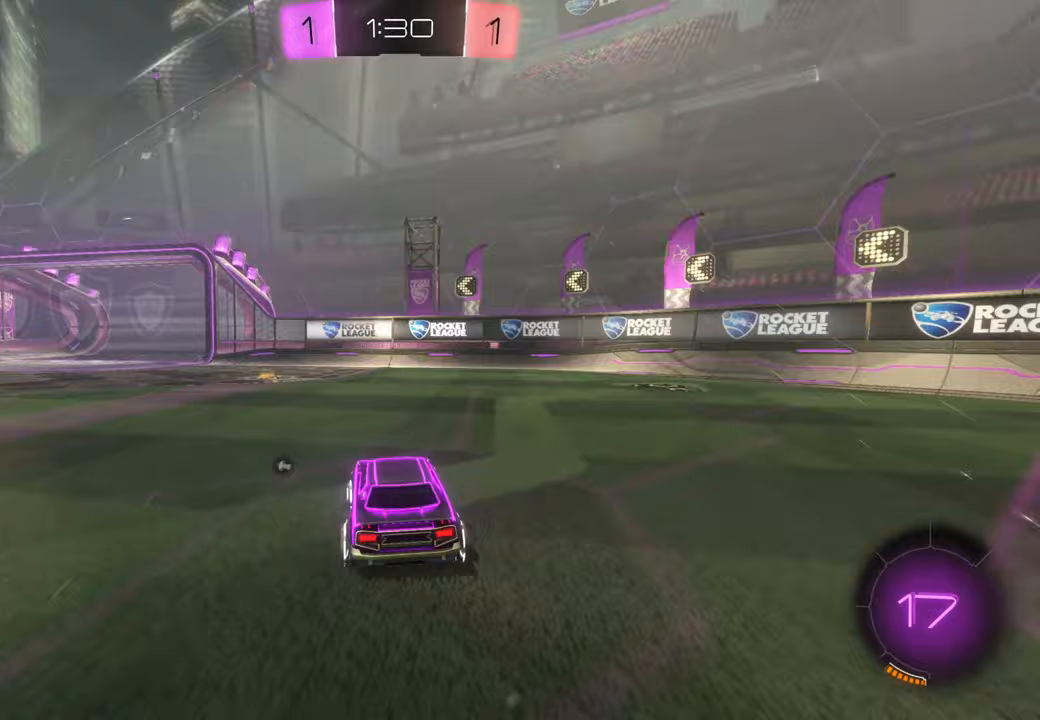
{"dt_ms": 500, "buttons": [], "left_stick": "center", "right_stick": "center", "events": [[133, "left_stick", "center"], [267, "left_stick", "left"], [483, "left_stick", "center"]]}
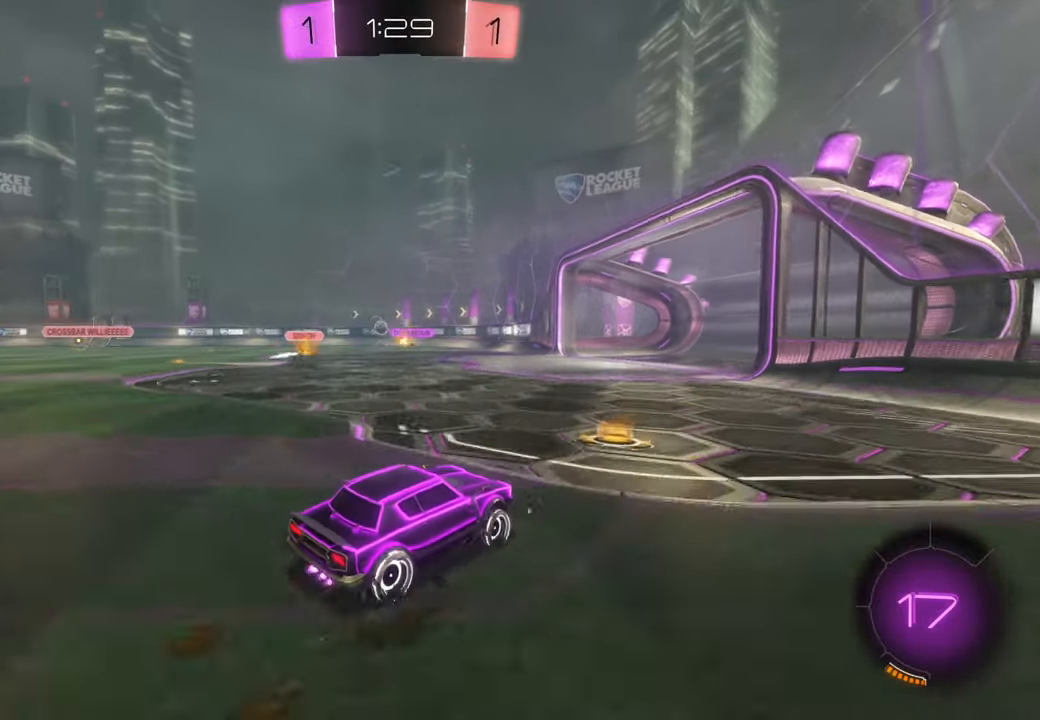
{"dt_ms": 1000, "buttons": [], "left_stick": "left", "right_stick": "center", "events": [[67, "left_stick", "left"], [500, "left_stick", "center"], [967, "left_stick", "left"]]}